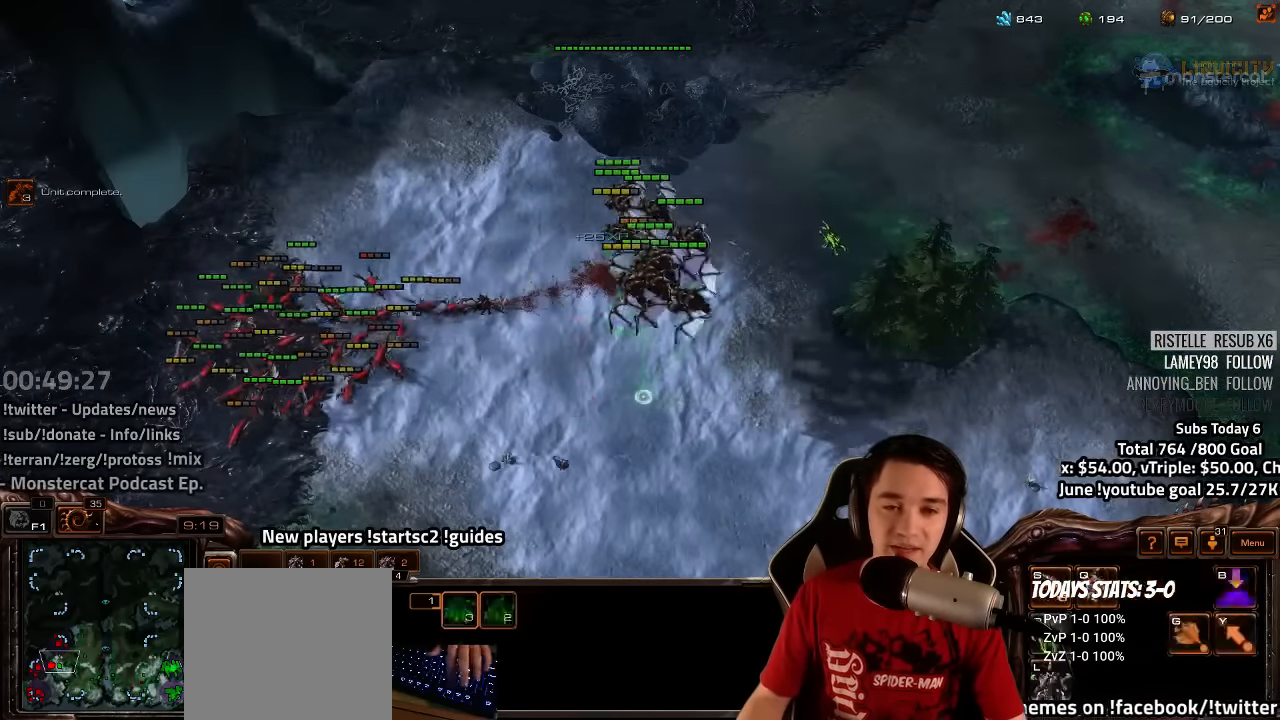
Gameplay with keyboard; each line is a JSON object with the keys held at the frame after it. "events" lists presses ("down") and releases ("up") of "1", "2", "3", "4", "5", "6", "7", "a", "alt", "b", "backslash", "c", "caps_lock", "ctrl", "d", "e", "escape", "f", "f1", "f2", "f3", "f4", "f5", "f6", "f7", "f8", "g", "h", "n", "q", "r", "s", "shift", "space", "super", "t", "tab", "tilde", "v", "w", "x", "y" and "z" between this image and that frame as [ms after this image, input, new state], when the widget could be followed in between. No other keys are recorded. Mouse input is not recorded.
{"keys": ["z"], "events": [[50, "s", "down"], [100, "z", "down"], [134, "s", "up"], [150, "z", "up"], [217, "z", "down"], [300, "z", "up"], [367, "z", "down"], [467, "z", "up"], [500, "z", "down"]]}
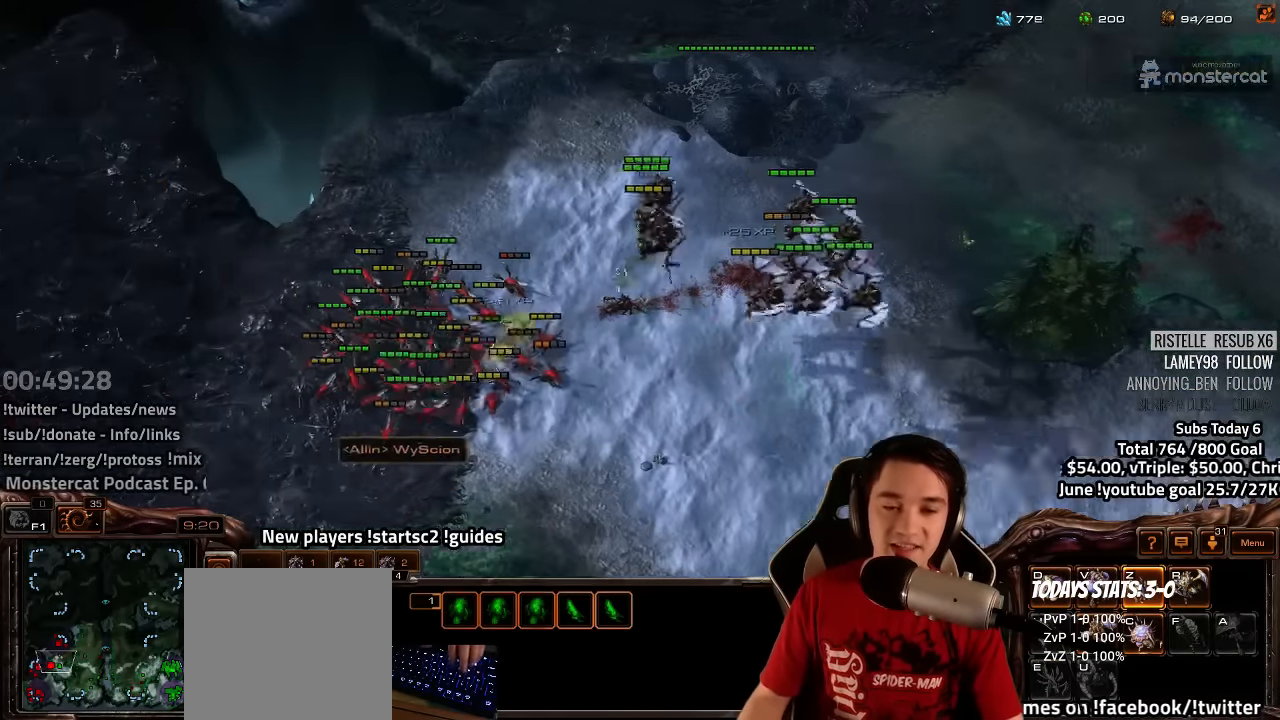
{"keys": [], "events": [[67, "z", "up"], [134, "z", "down"], [184, "z", "up"], [267, "3", "down"], [334, "3", "up"]]}
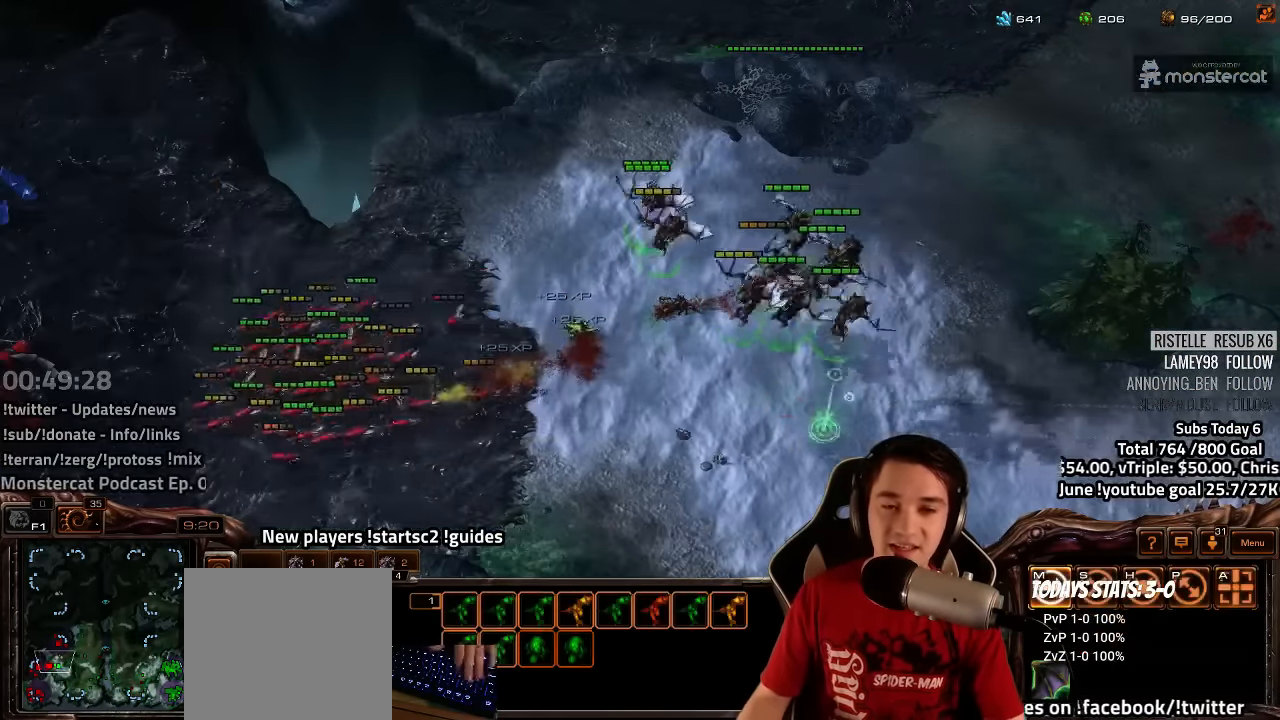
{"keys": [], "events": []}
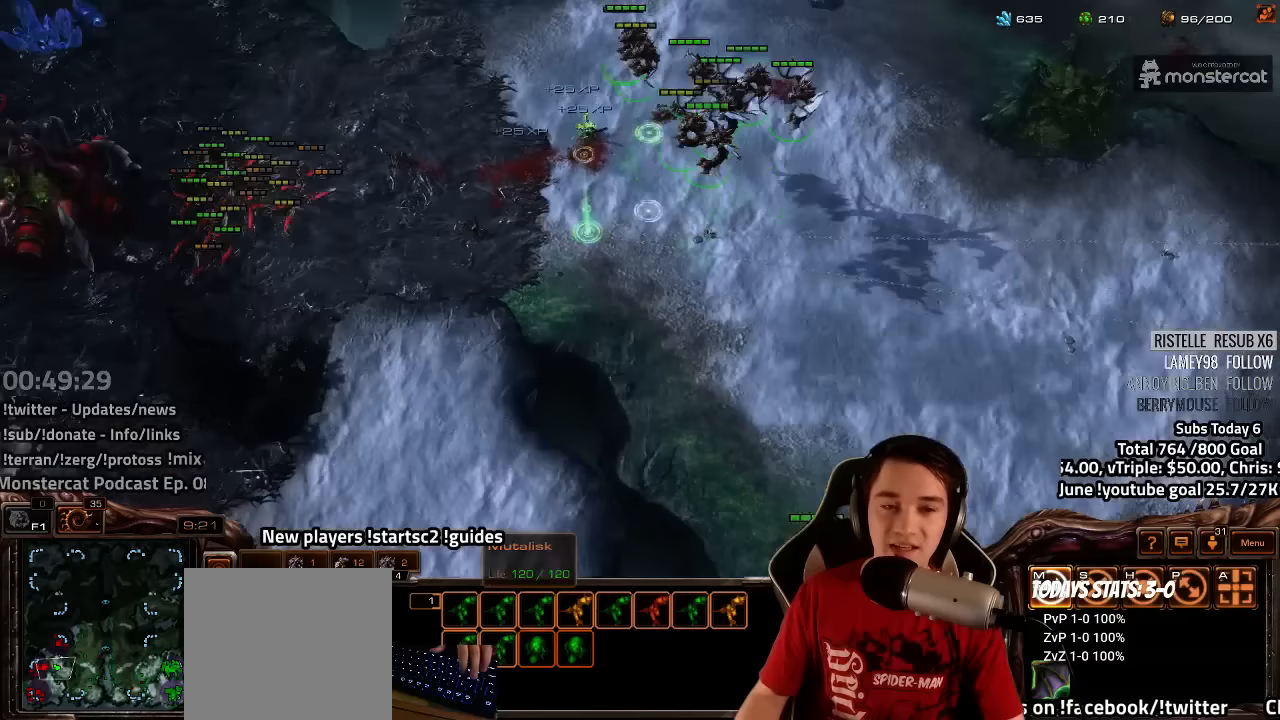
{"keys": ["ctrl"], "events": [[400, "ctrl", "down"]]}
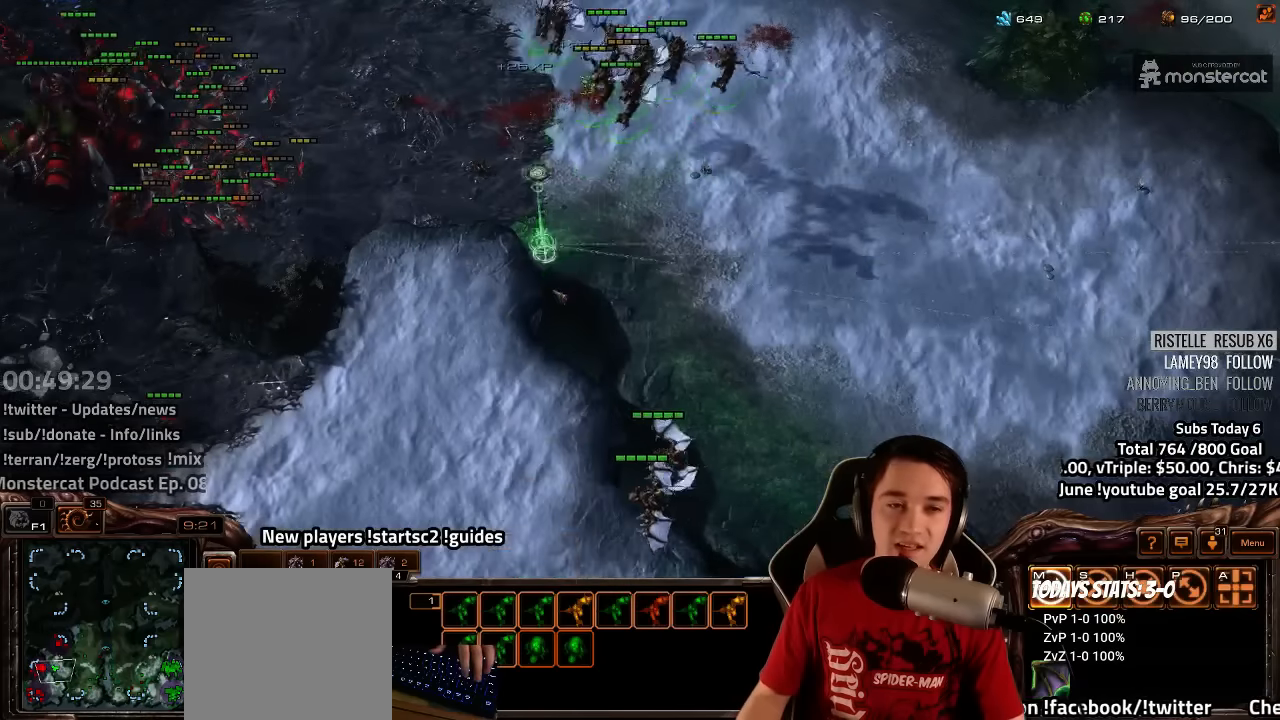
{"keys": [], "events": [[50, "ctrl", "up"]]}
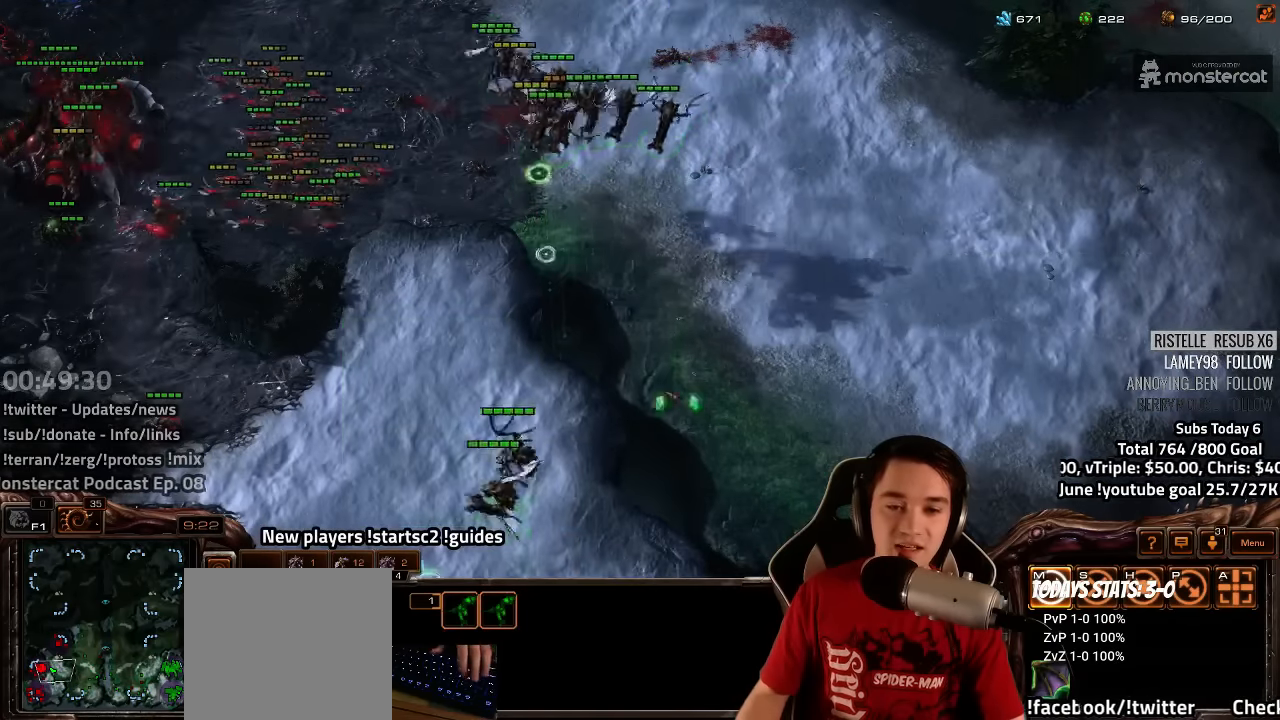
{"keys": [], "events": [[317, "tilde", "down"], [383, "tilde", "up"]]}
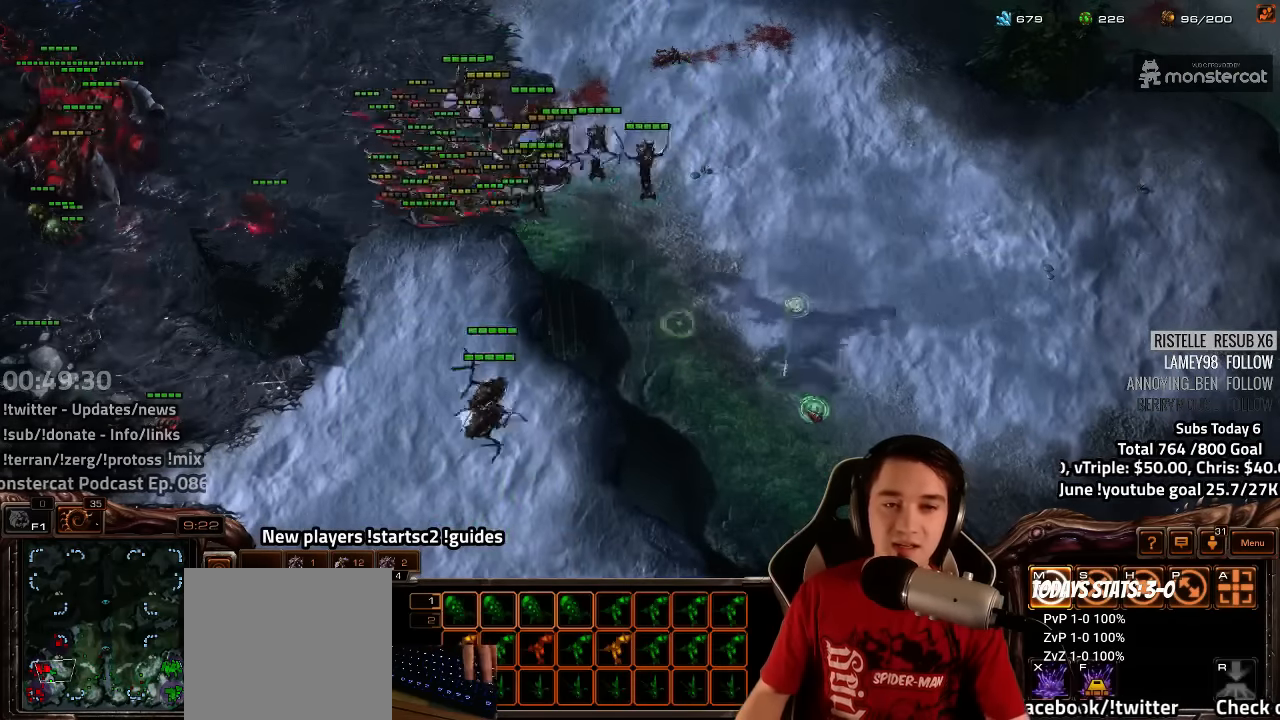
{"keys": ["ctrl"], "events": [[317, "ctrl", "down"]]}
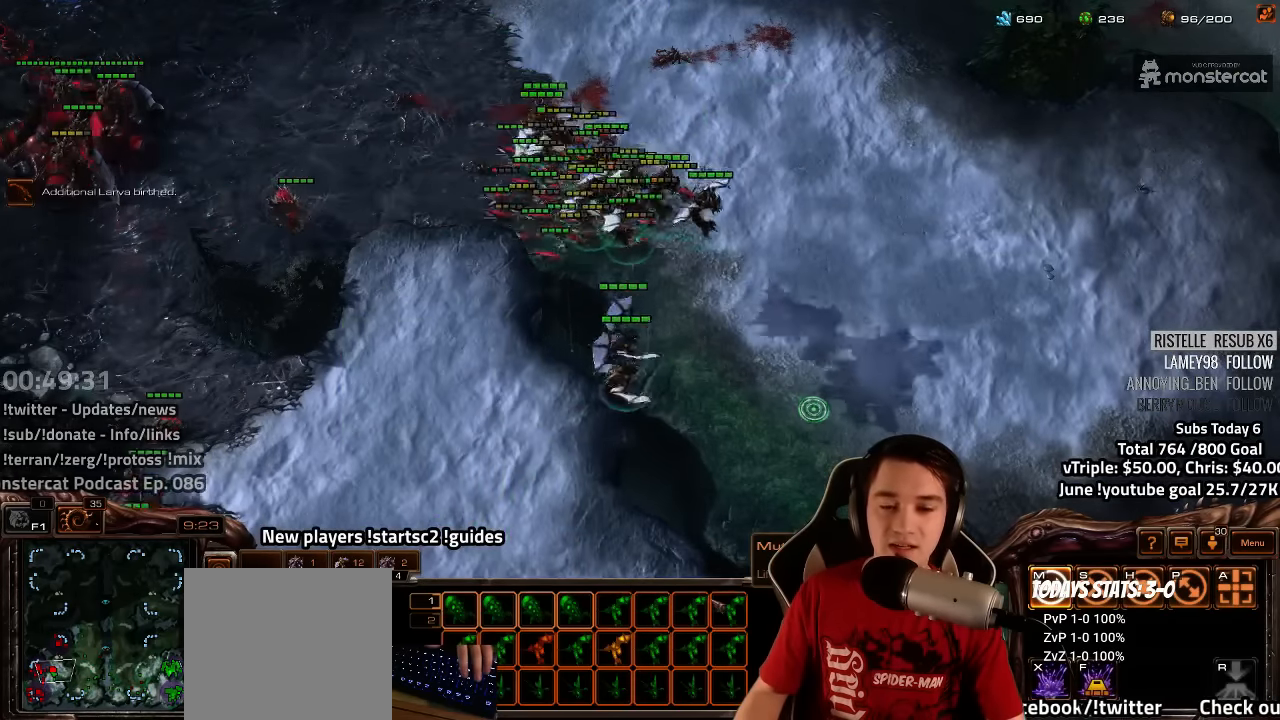
{"keys": ["ctrl"], "events": [[217, "3", "down"], [283, "3", "up"], [367, "3", "down"], [433, "3", "up"]]}
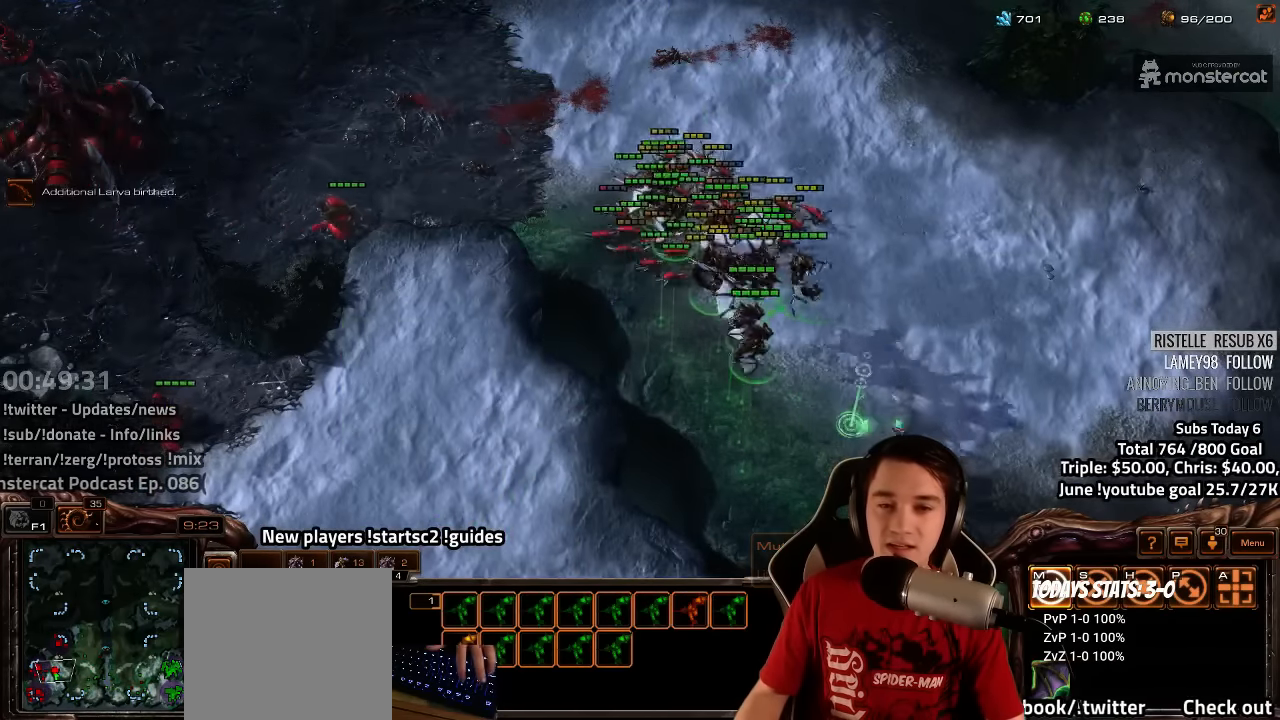
{"keys": [], "events": [[17, "3", "down"], [67, "3", "up"], [67, "ctrl", "up"], [233, "a", "down"], [317, "a", "up"]]}
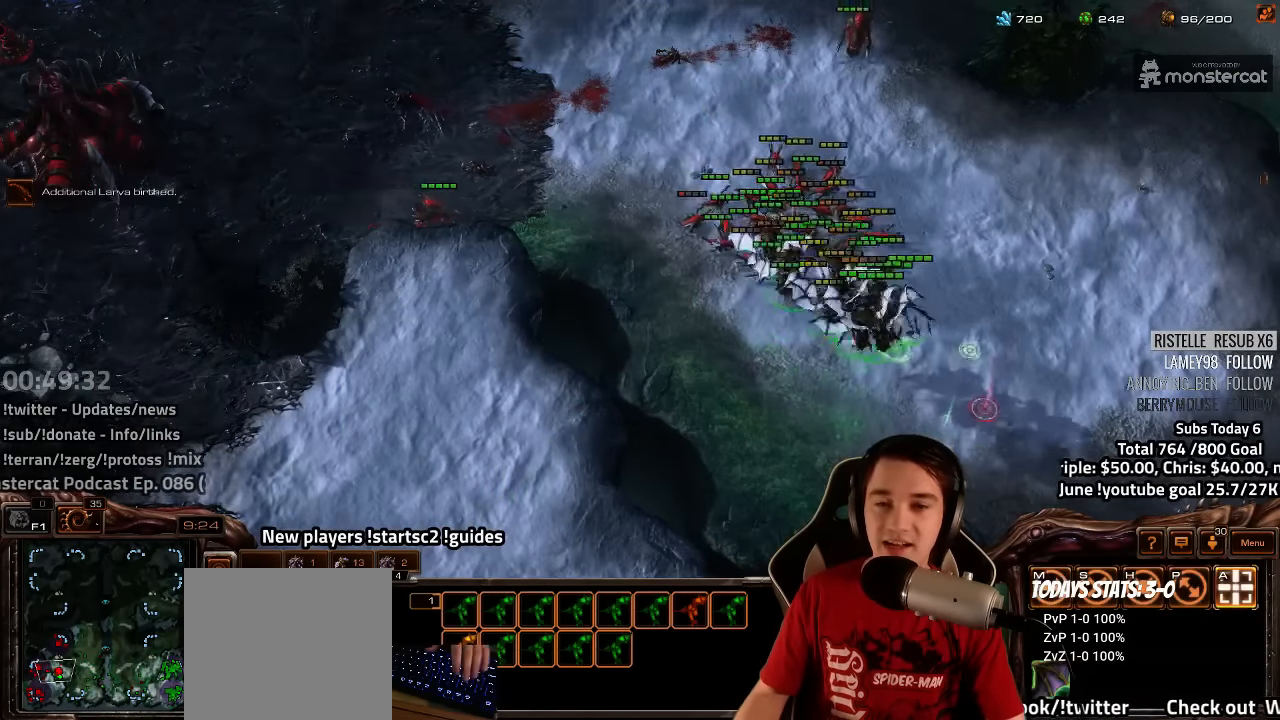
{"keys": [], "events": []}
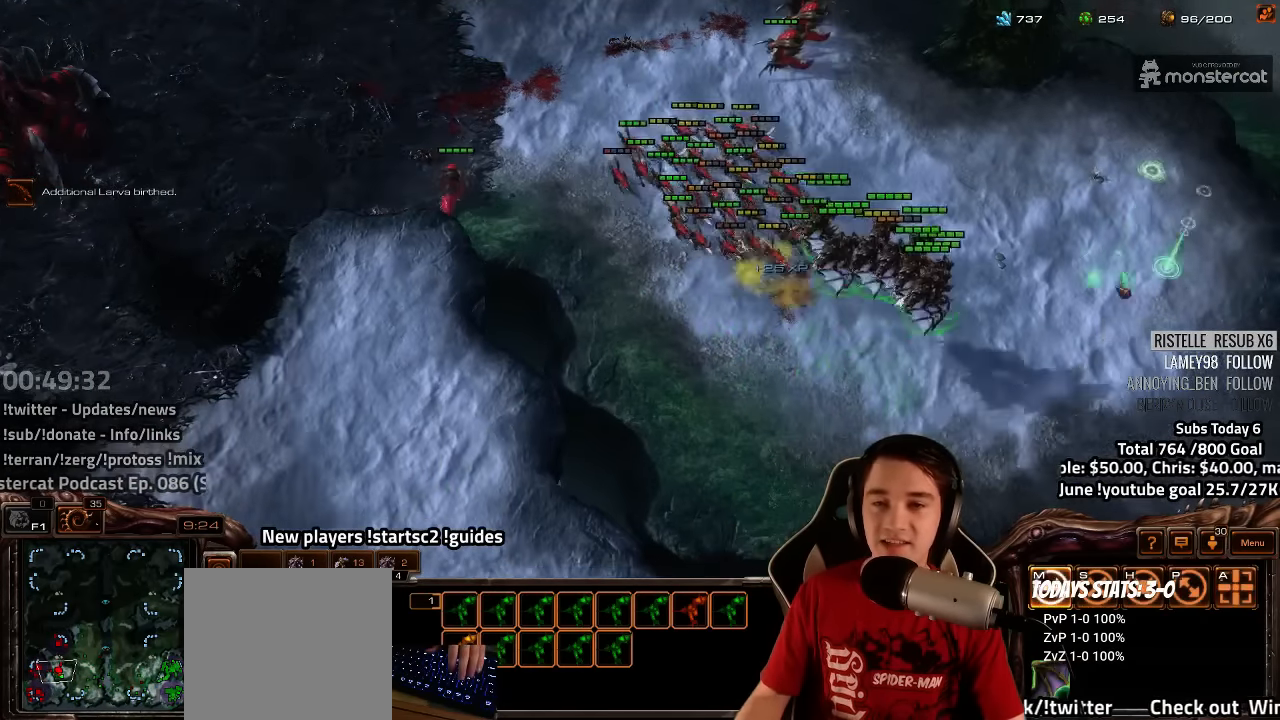
{"keys": [], "events": [[200, "a", "down"], [283, "a", "up"]]}
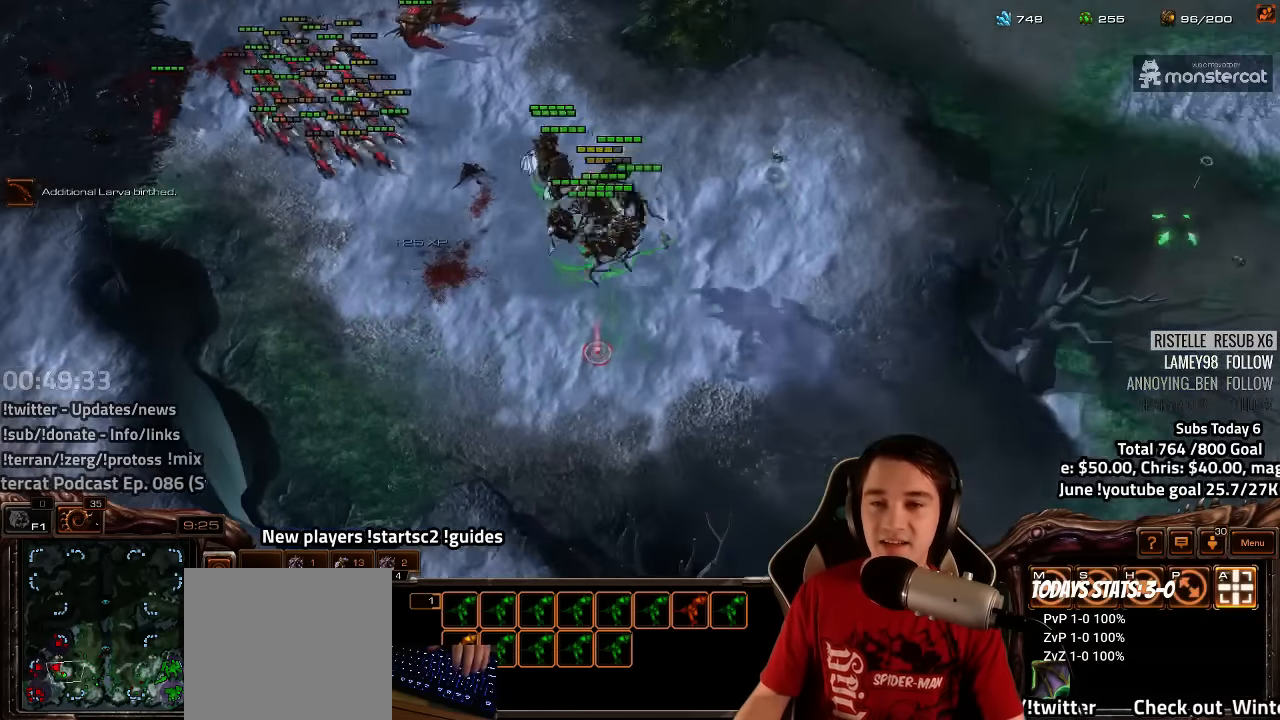
{"keys": ["4"], "events": [[317, "f2", "down"], [333, "f3", "down"], [400, "f2", "up"], [400, "f3", "up"], [500, "4", "down"]]}
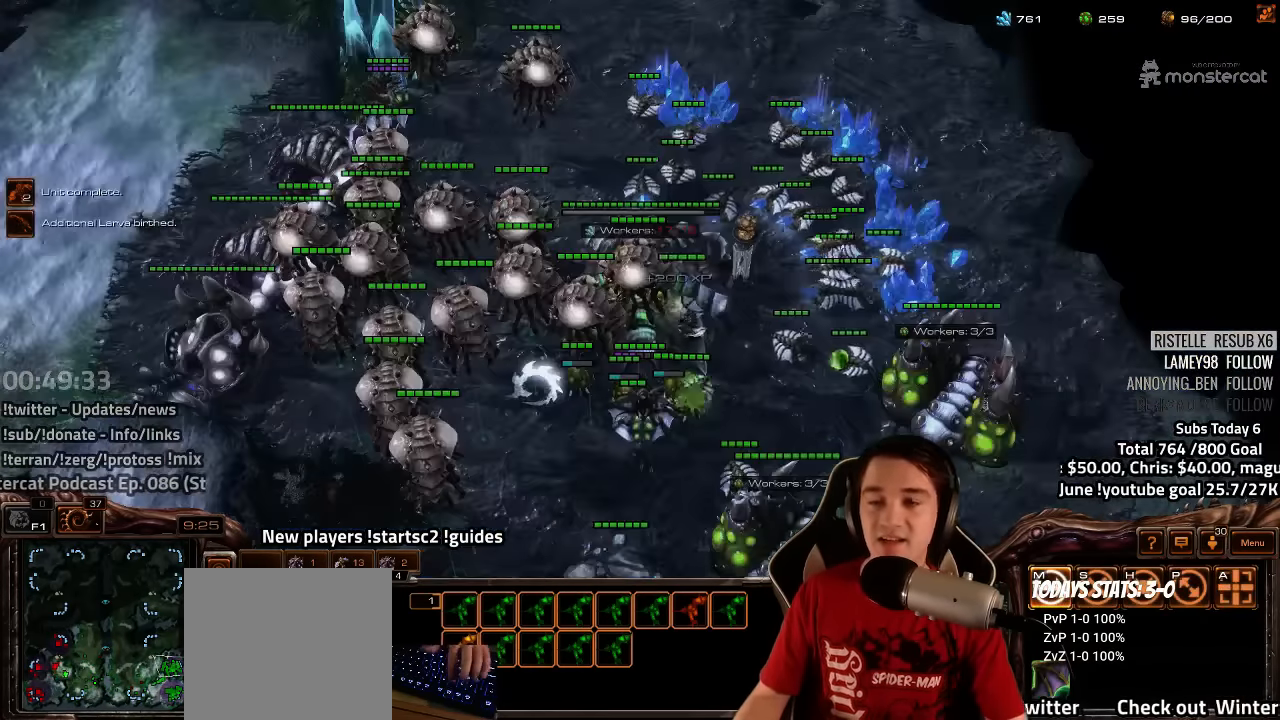
{"keys": [], "events": [[50, "4", "up"], [133, "4", "down"], [183, "4", "up"]]}
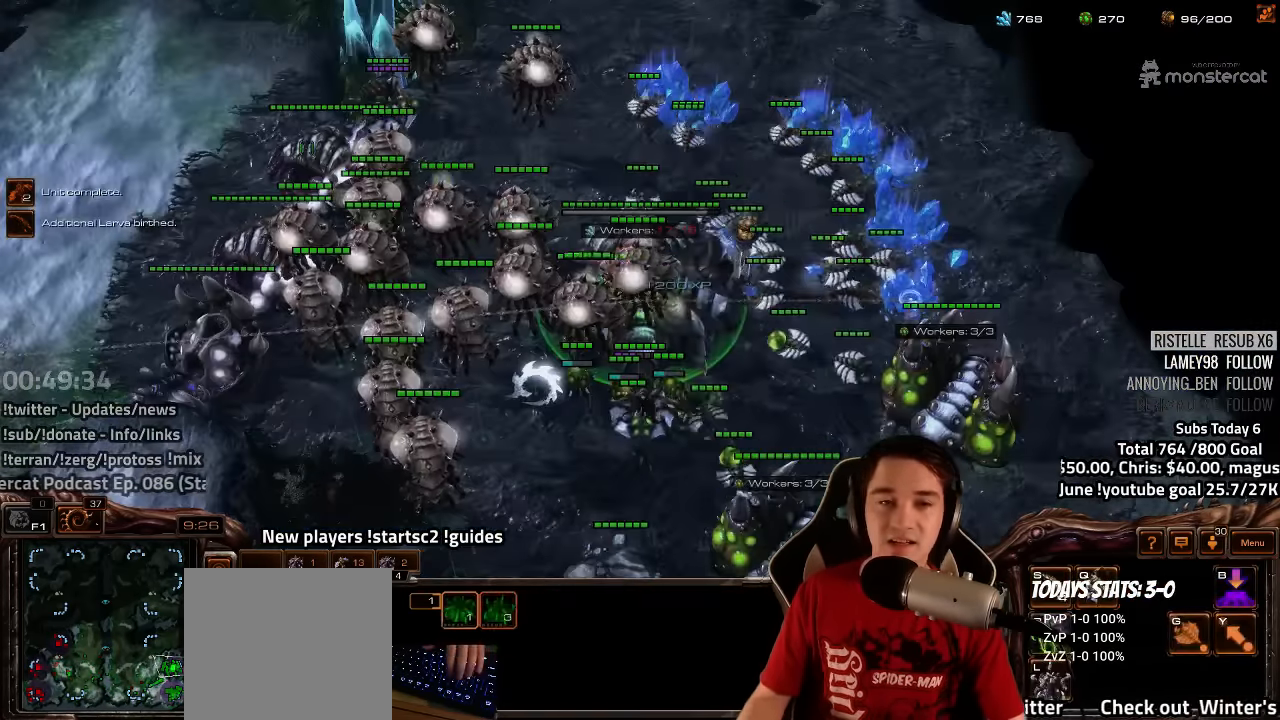
{"keys": [], "events": []}
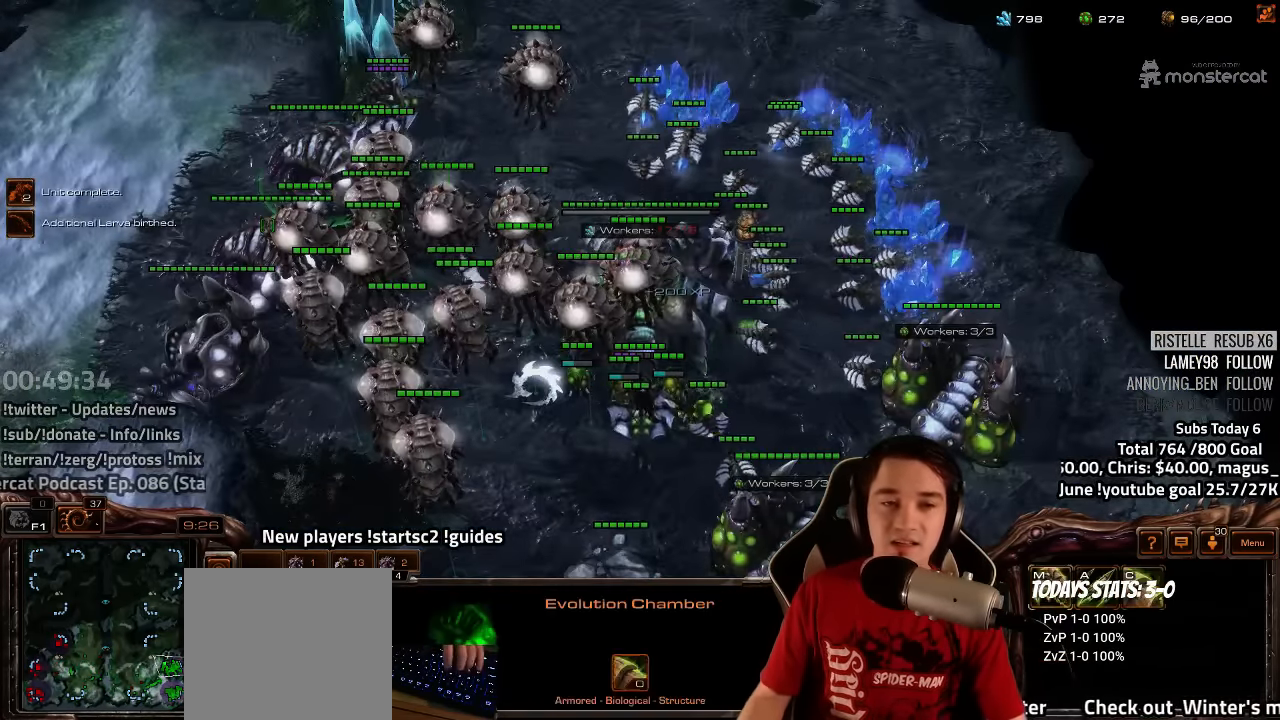
{"keys": ["c"], "events": [[500, "c", "down"]]}
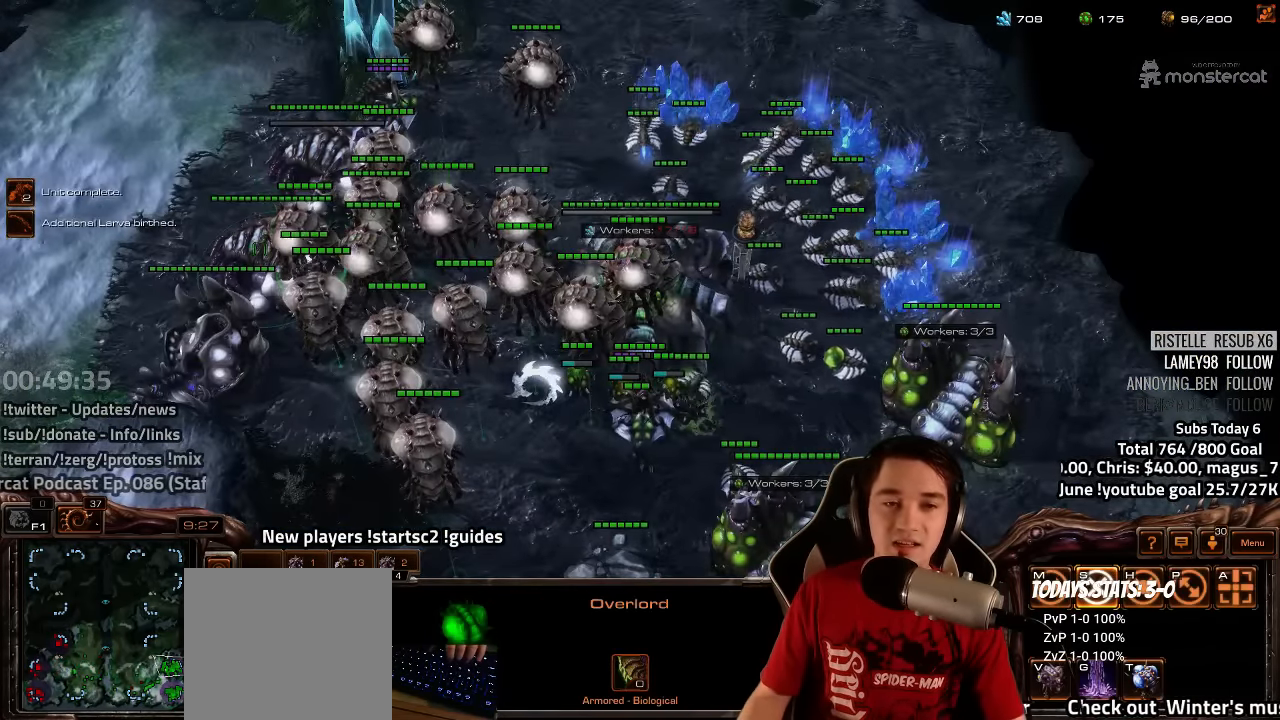
{"keys": [], "events": [[83, "c", "up"], [317, "3", "down"], [350, "3", "up"], [433, "3", "down"], [500, "3", "up"]]}
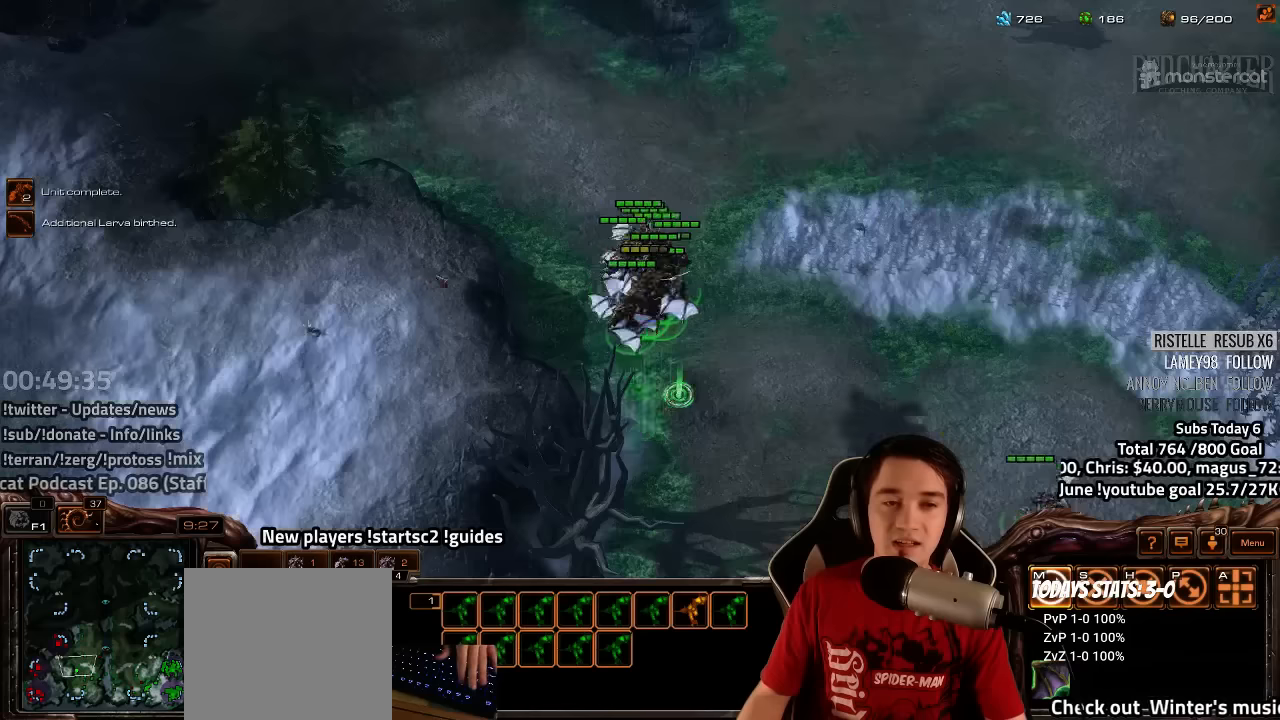
{"keys": [], "events": [[67, "3", "down"], [117, "3", "up"], [217, "3", "down"], [267, "3", "up"]]}
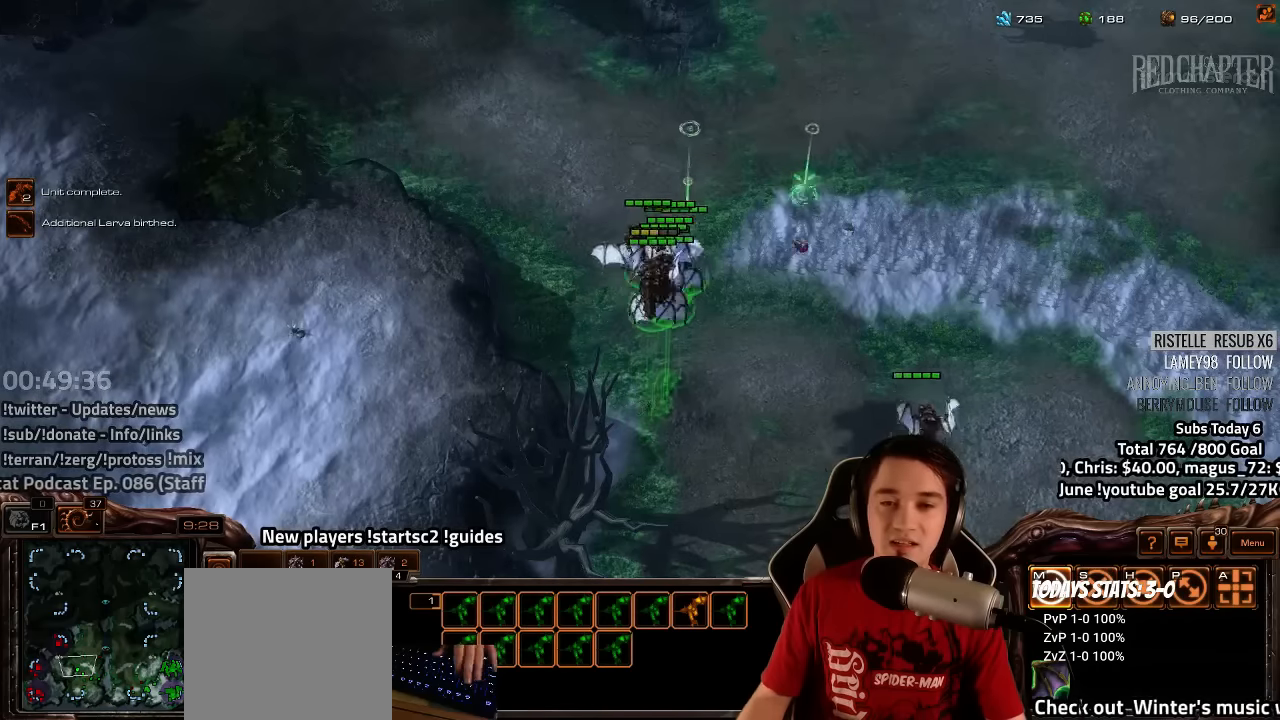
{"keys": [], "events": [[184, "f2", "down"], [234, "f2", "up"], [334, "4", "down"], [417, "4", "up"]]}
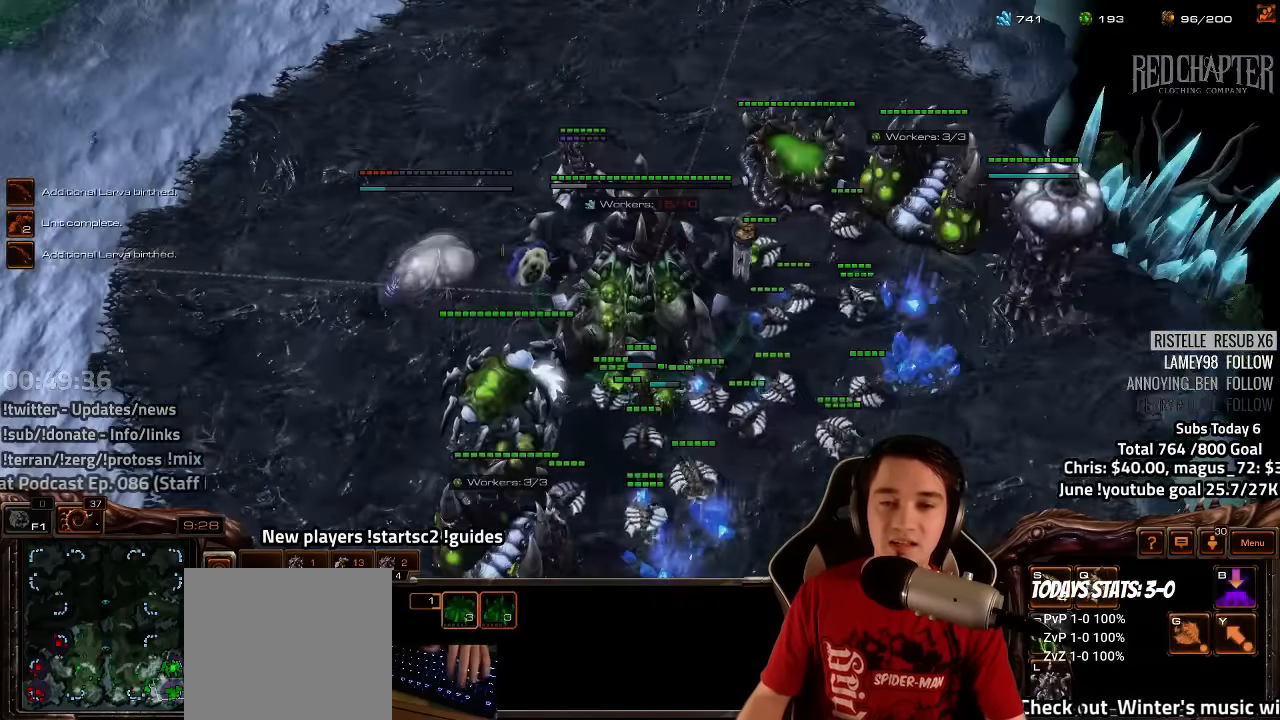
{"keys": [], "events": [[384, "v", "down"], [417, "v", "up"]]}
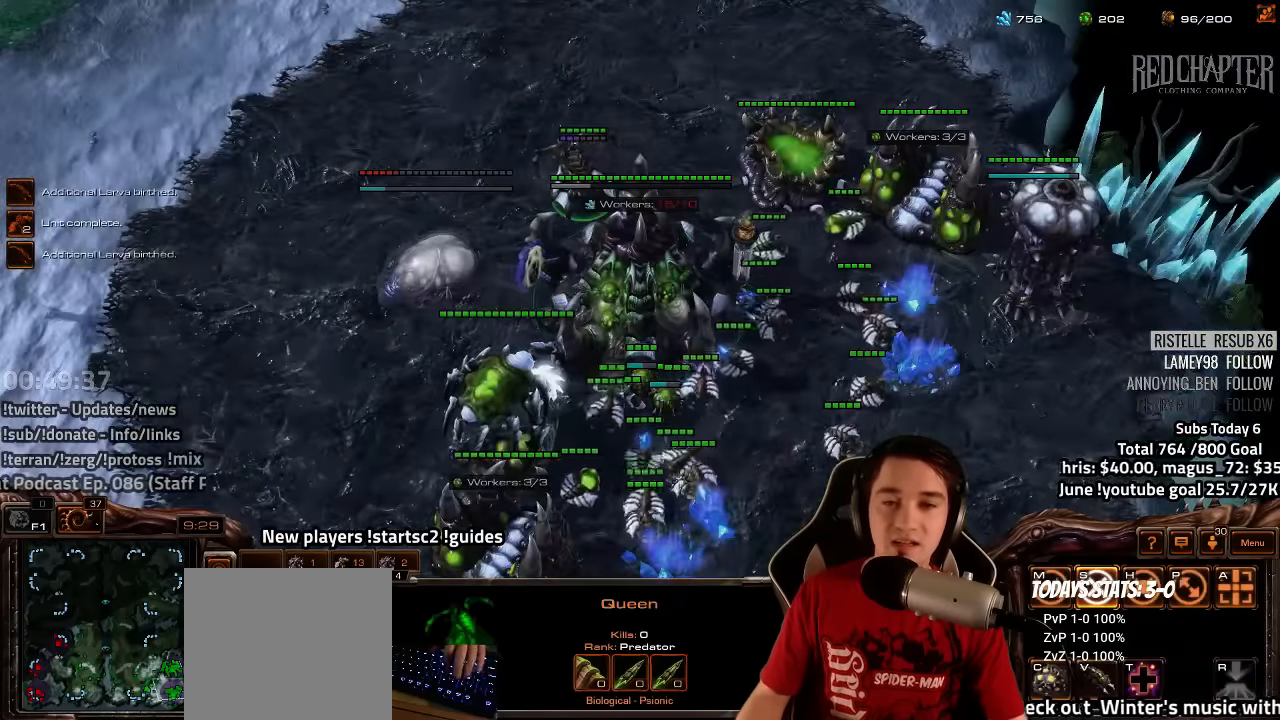
{"keys": [], "events": [[67, "f2", "down"], [100, "f3", "down"], [117, "f2", "up"], [150, "f3", "up"], [217, "4", "down"], [284, "4", "up"], [400, "4", "down"], [417, "4", "up"]]}
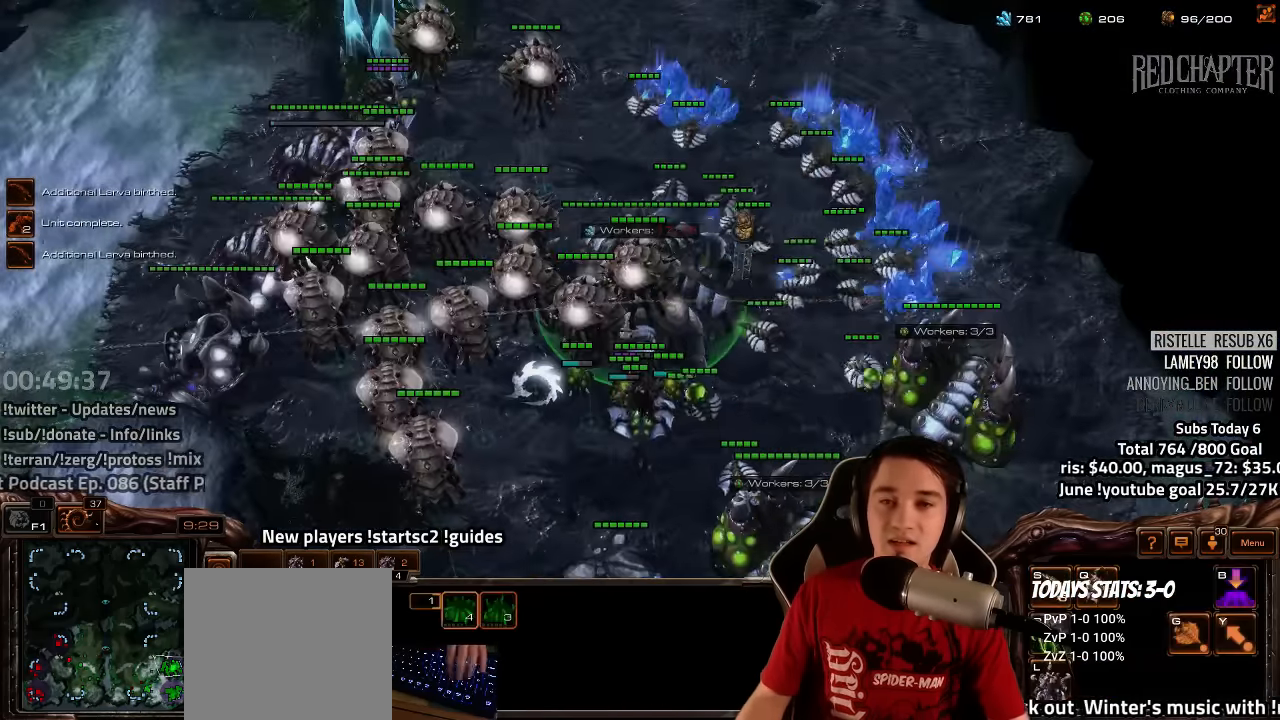
{"keys": [], "events": [[134, "b", "down"], [200, "b", "up"], [284, "f", "down"], [334, "f", "up"]]}
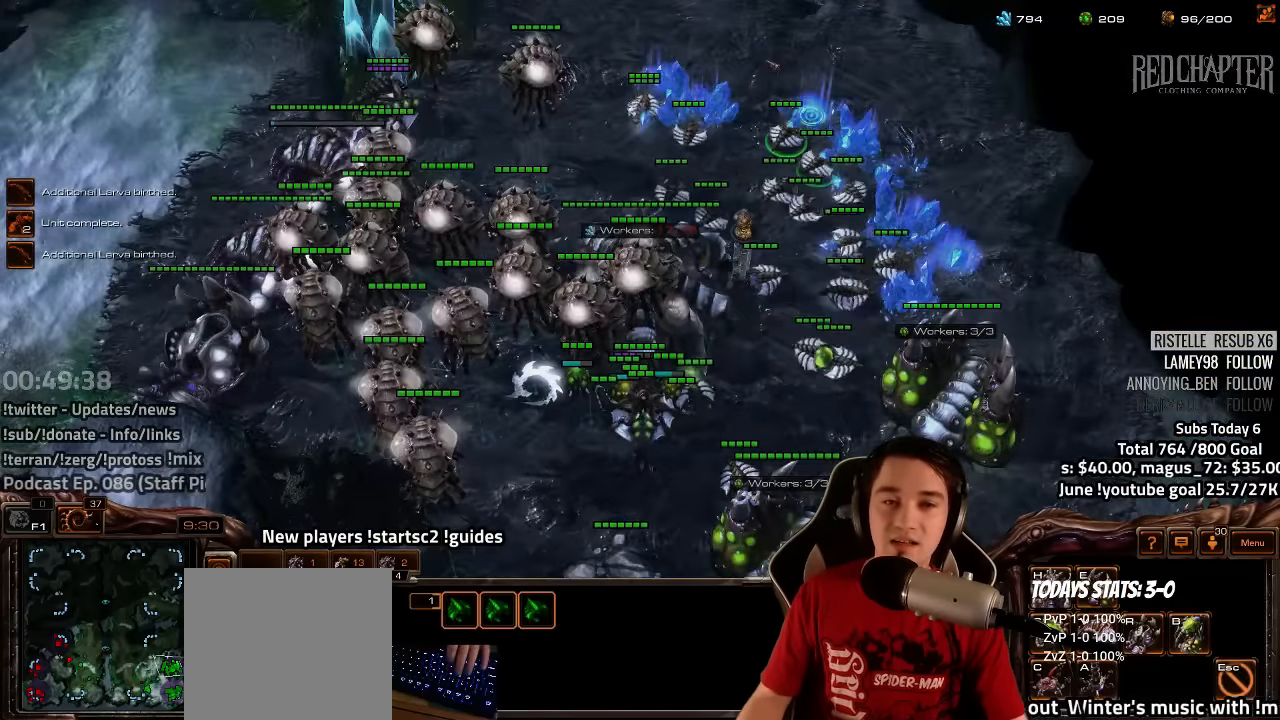
{"keys": [], "events": []}
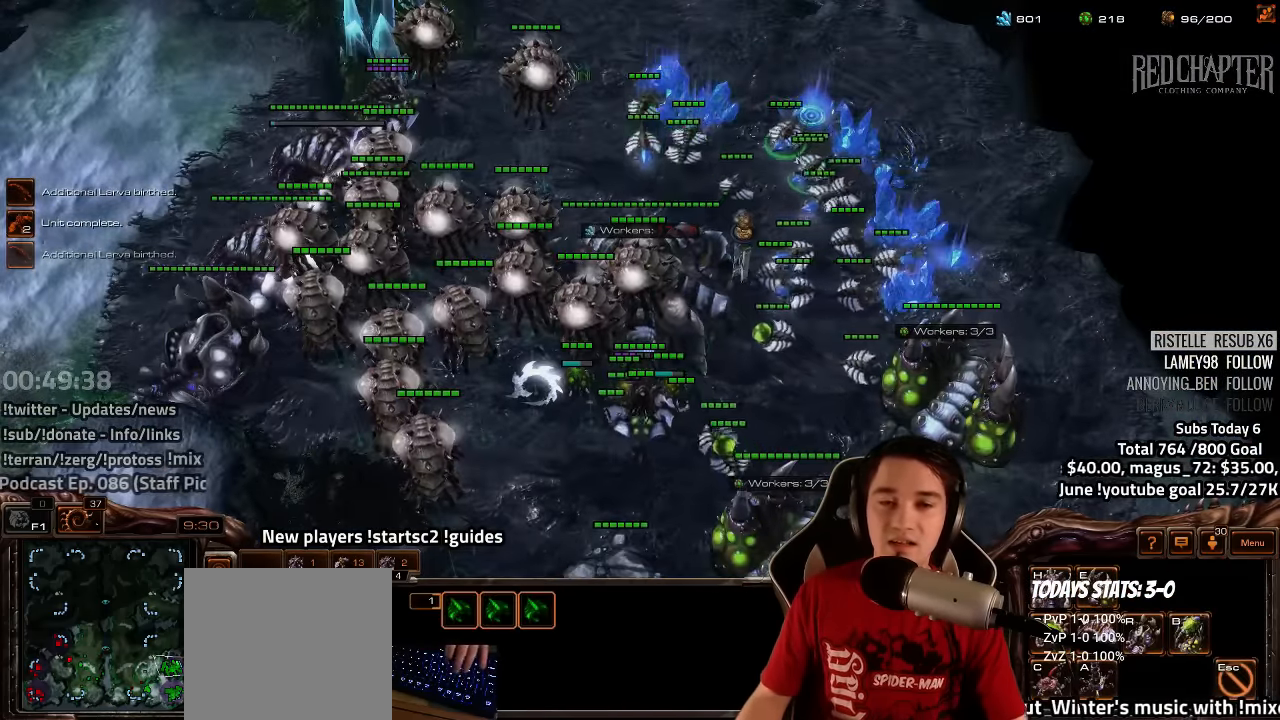
{"keys": ["3"], "events": [[117, "b", "down"], [167, "b", "up"], [250, "v", "down"], [300, "v", "up"], [500, "3", "down"]]}
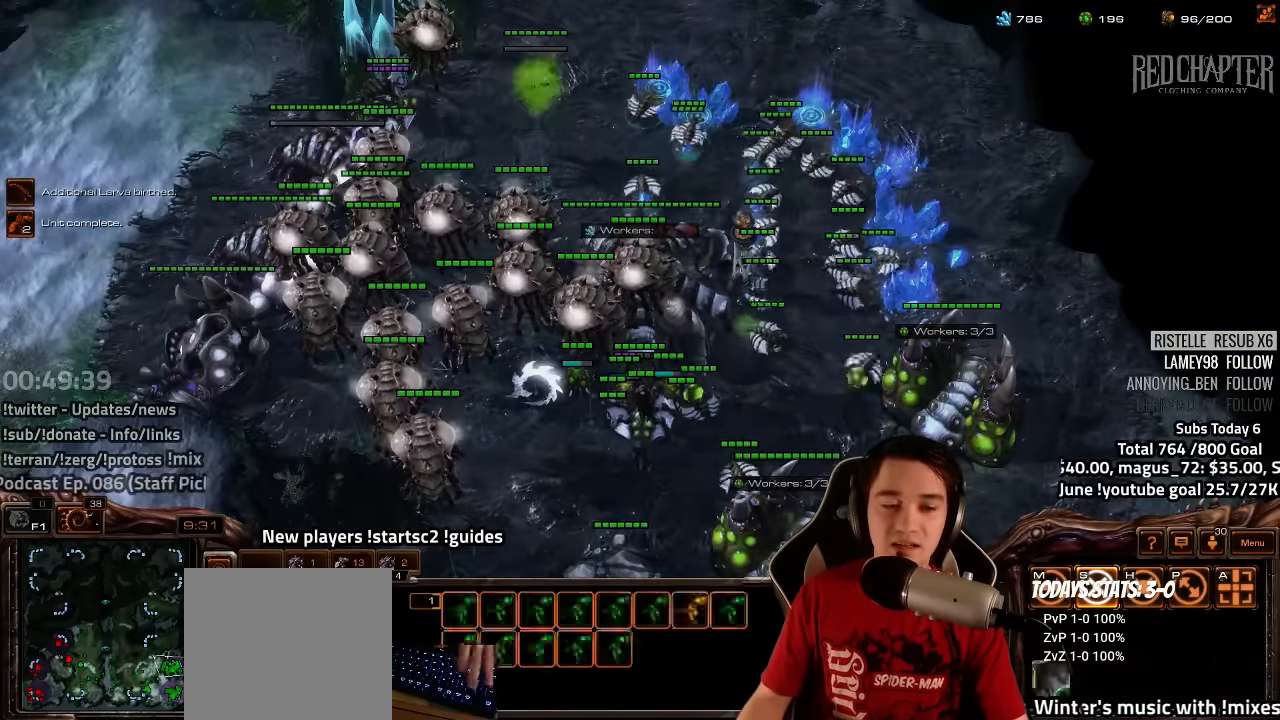
{"keys": [], "events": [[34, "3", "up"], [133, "3", "down"], [166, "3", "up"], [233, "3", "down"], [283, "3", "up"], [350, "3", "down"], [400, "3", "up"]]}
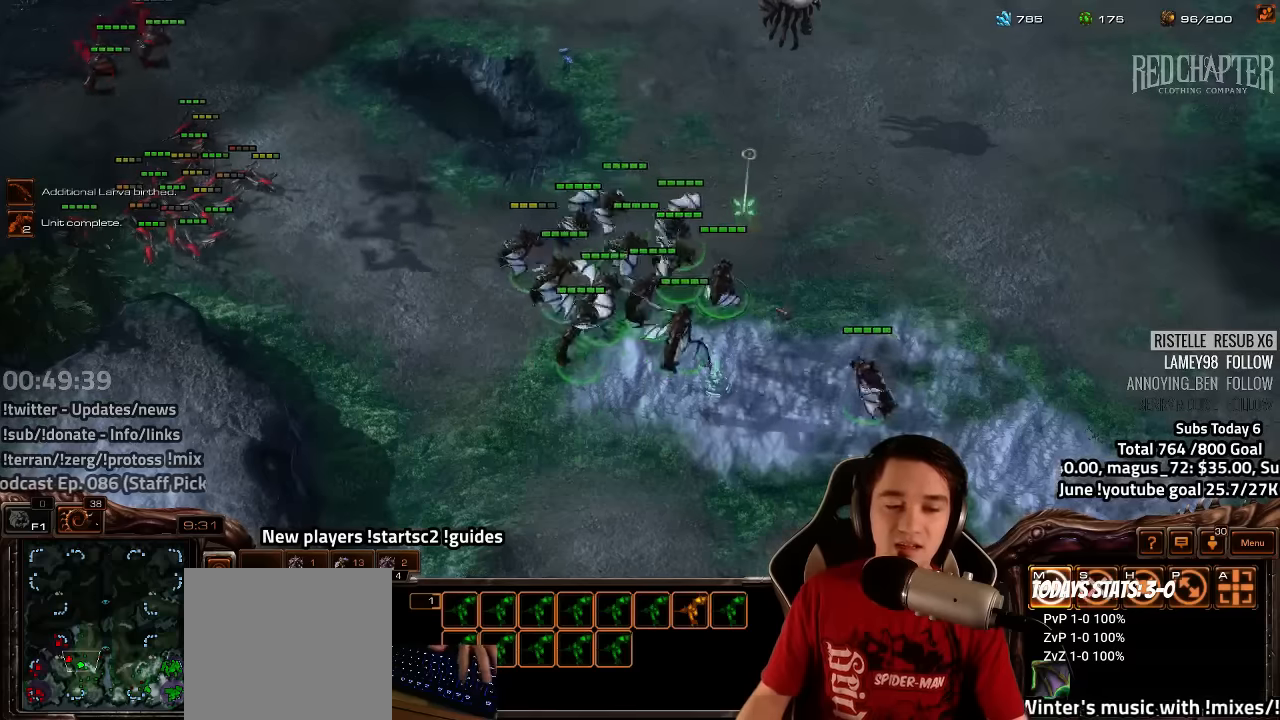
{"keys": ["ctrl"], "events": [[50, "tilde", "down"], [133, "tilde", "up"], [300, "ctrl", "down"]]}
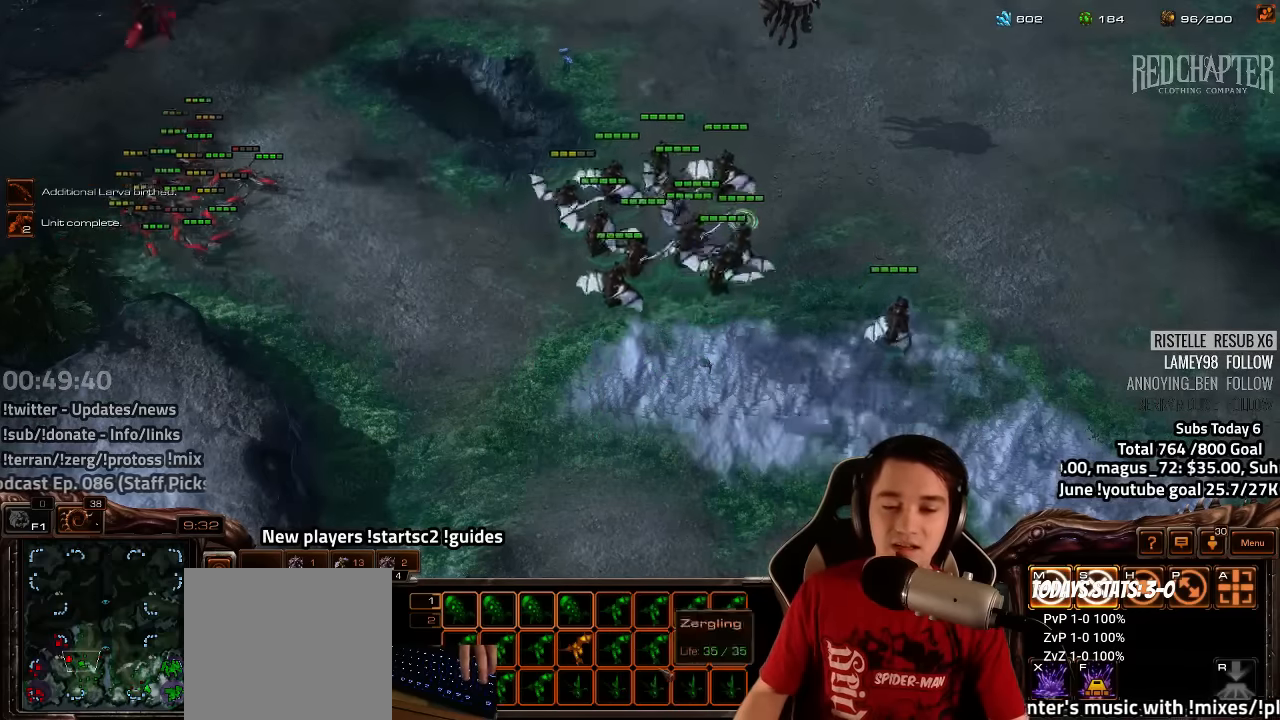
{"keys": ["ctrl"], "events": [[350, "1", "down"], [416, "1", "up"]]}
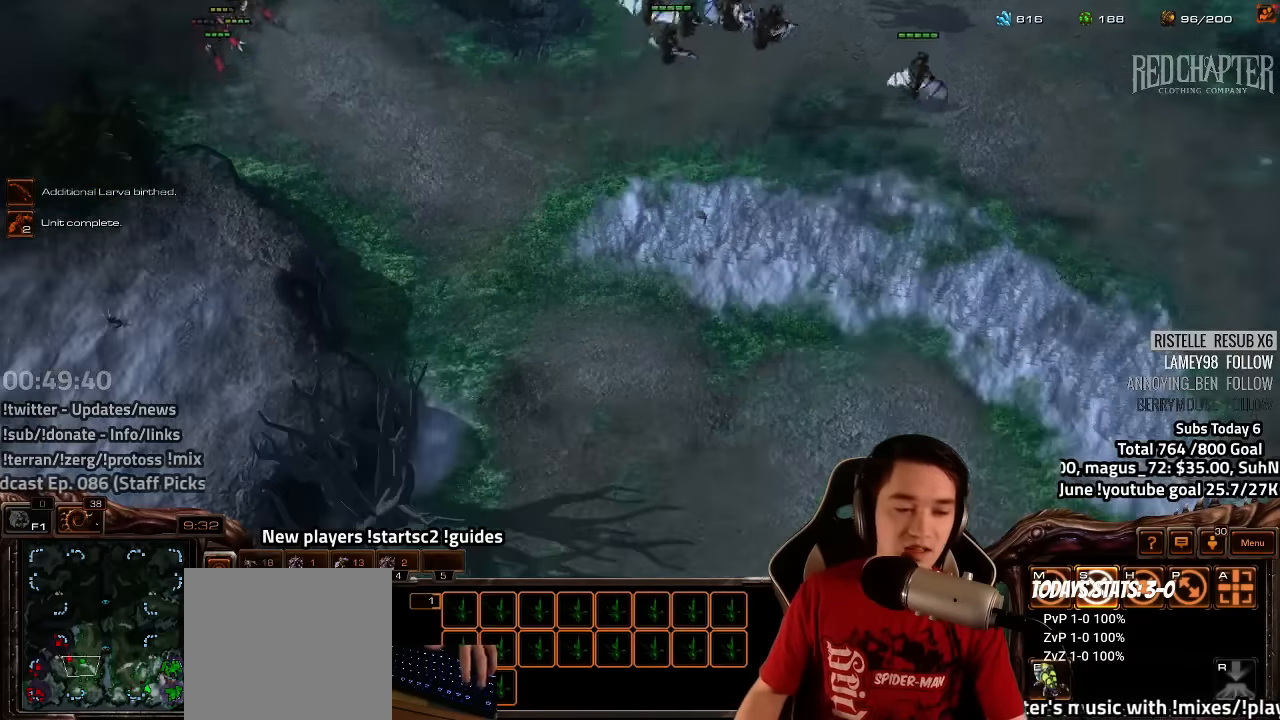
{"keys": [], "events": [[33, "1", "down"], [116, "1", "up"], [166, "ctrl", "up"], [333, "ctrl", "down"], [366, "1", "down"], [466, "1", "up"], [466, "ctrl", "up"]]}
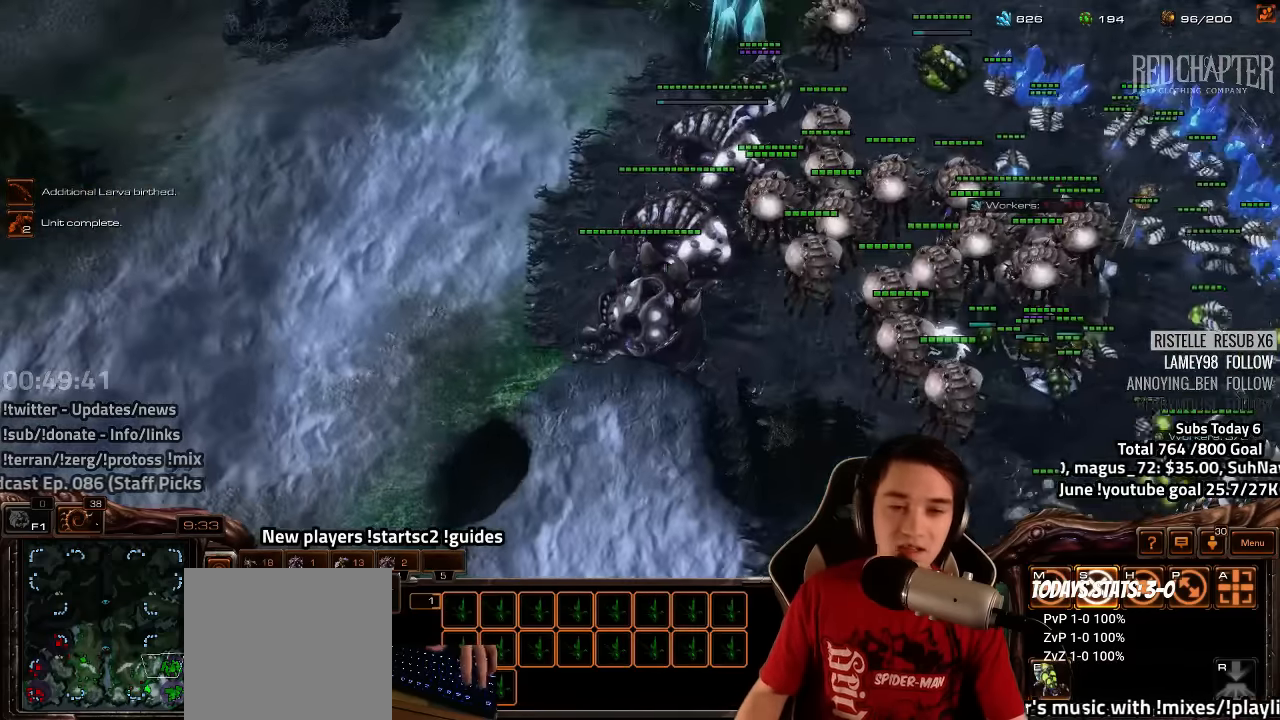
{"keys": [], "events": [[150, "a", "down"], [233, "a", "up"], [316, "a", "down"], [383, "a", "up"]]}
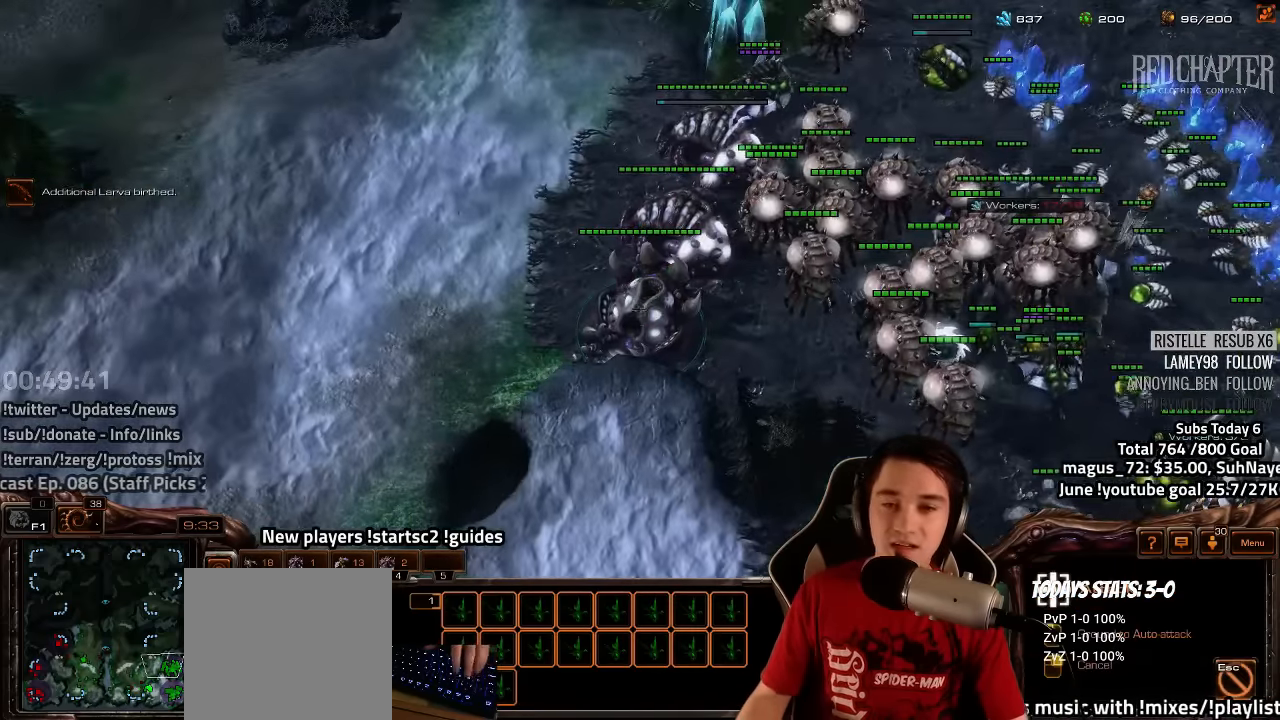
{"keys": [], "events": [[216, "f2", "down"], [283, "f2", "up"], [366, "4", "down"], [416, "4", "up"]]}
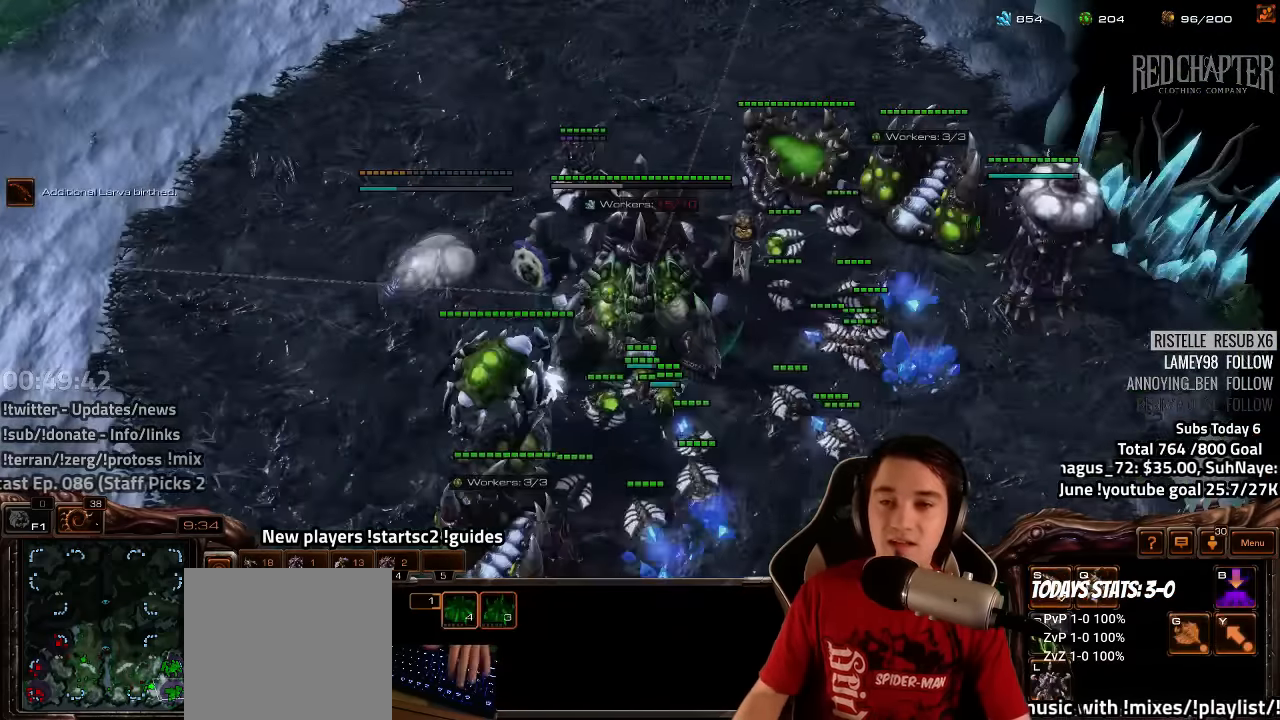
{"keys": [], "events": [[16, "4", "down"], [50, "4", "up"]]}
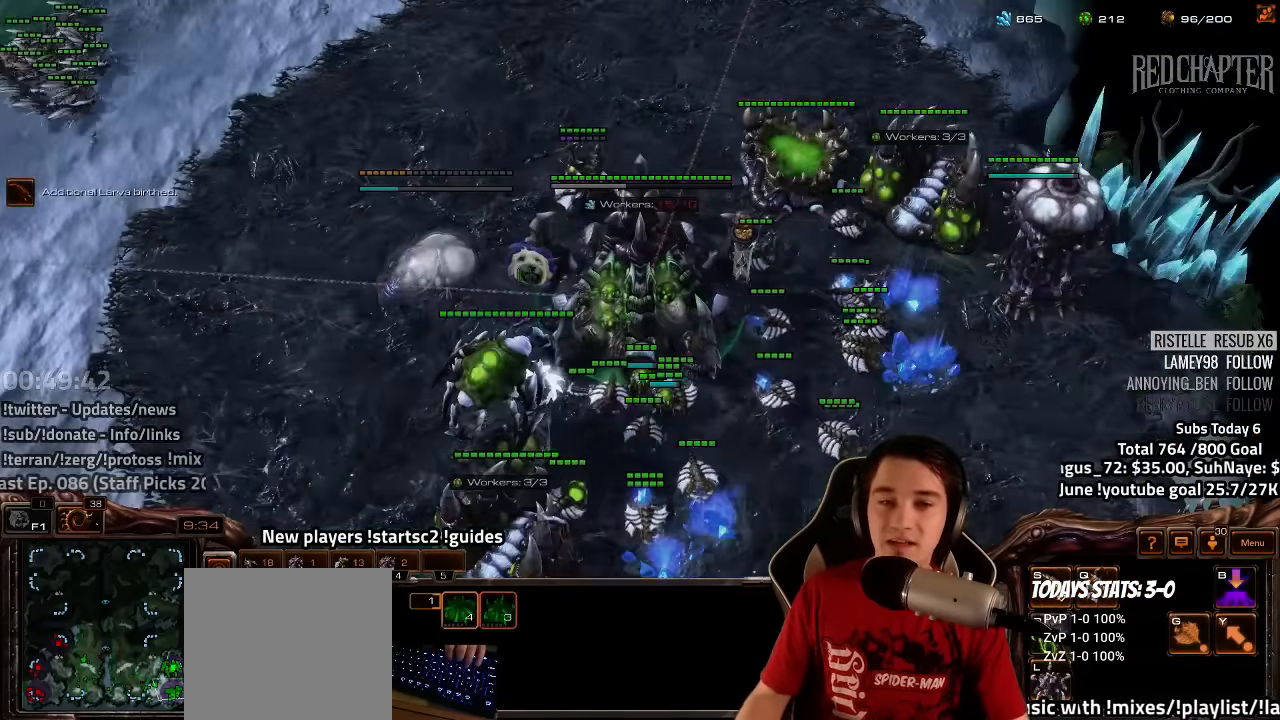
{"keys": ["3"], "events": [[216, "c", "down"], [250, "c", "up"], [466, "3", "down"]]}